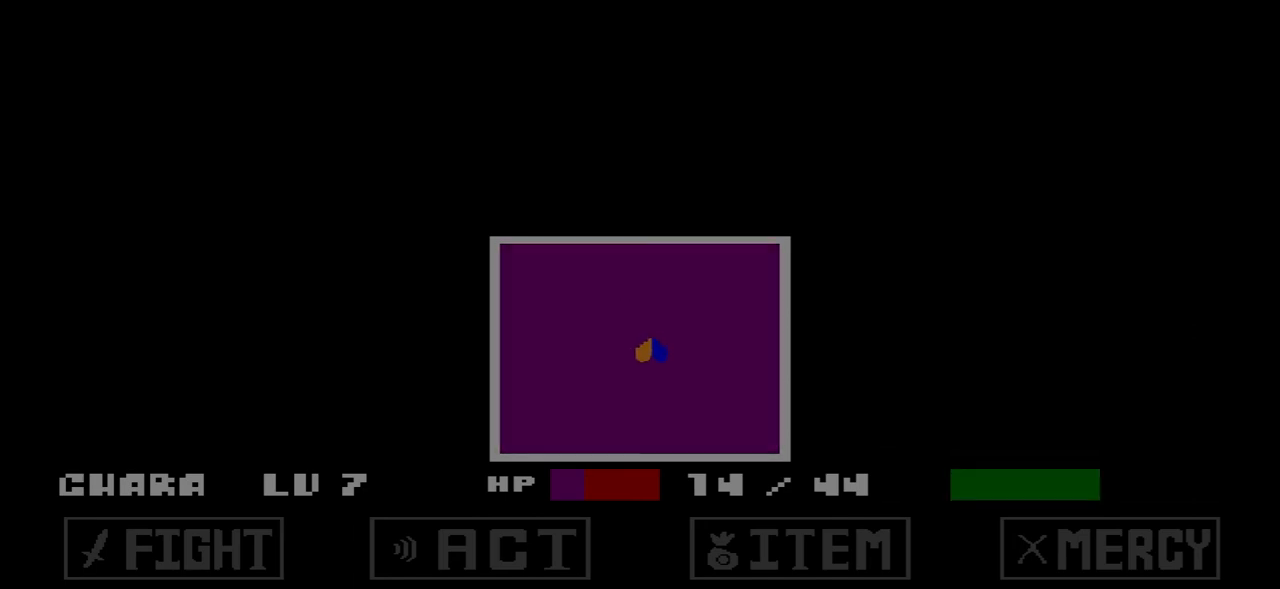
Gameplay with keyboard; each line is a JSON object with the keys held at the frame after it. "events" lists presses ("down") and releases ("up") of "c", "down", "left", "right", "up", "x" and "z" between this image and that frame as [ms after this image, input, new state], when the widget could be followed in between. No other keys are recorded. Mouse input is not recorded.
{"keys": ["c", "left", "x"], "events": [[100, "c", "down"], [133, "left", "down"], [200, "right", "up"]]}
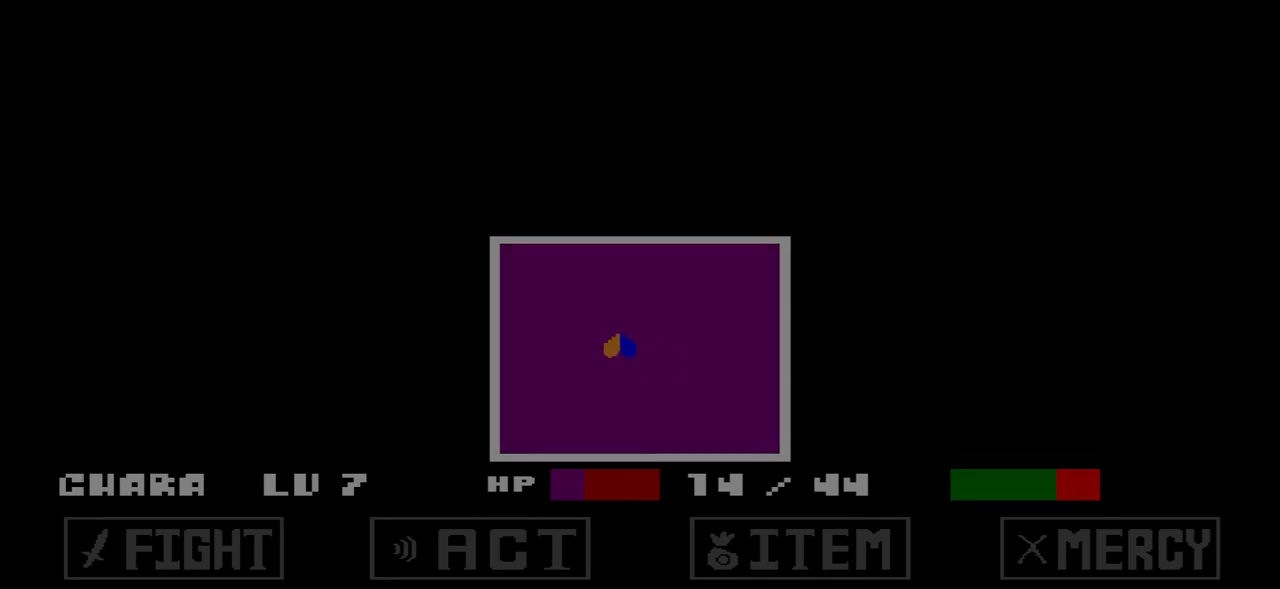
{"keys": ["c", "left", "x"], "events": []}
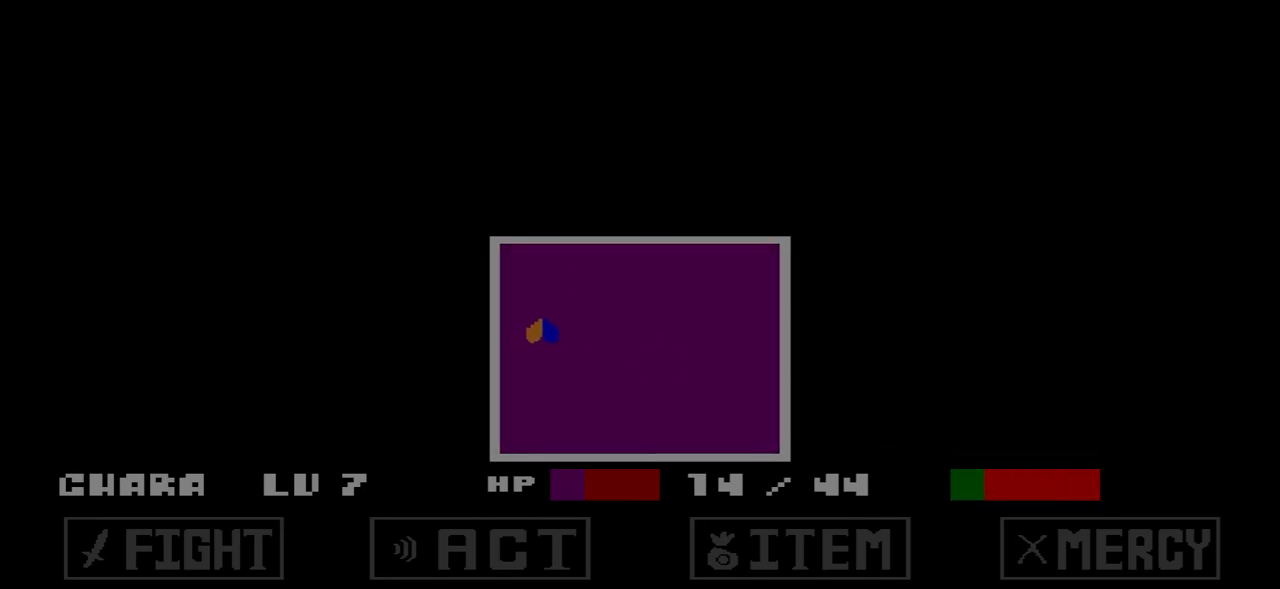
{"keys": ["c", "left", "x"], "events": []}
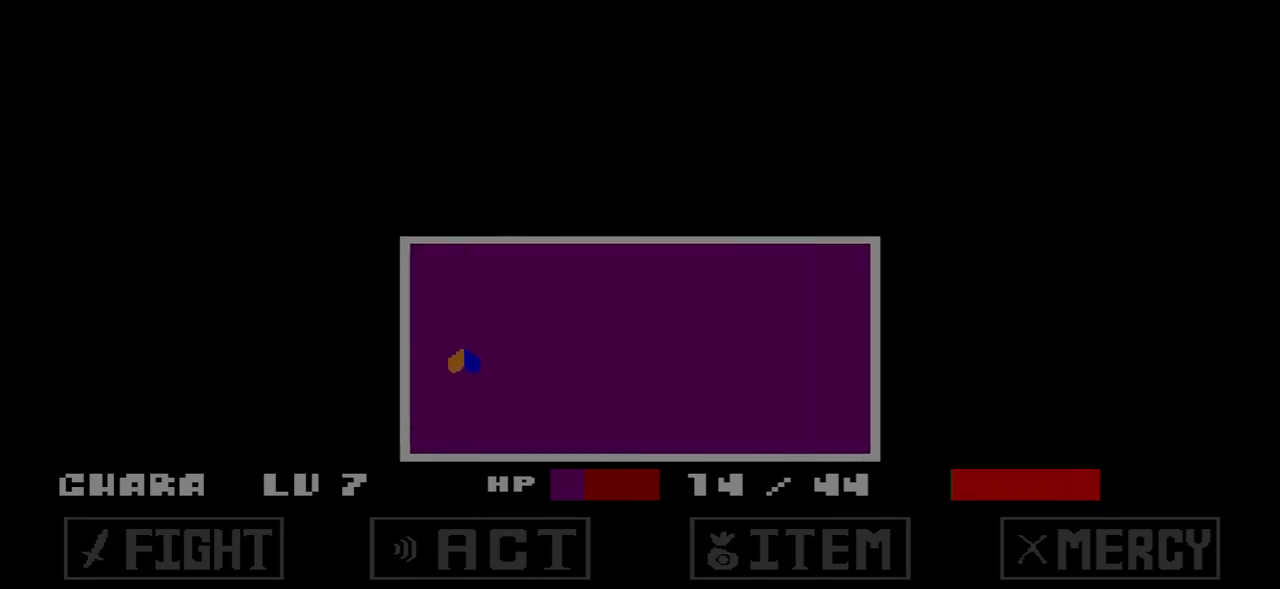
{"keys": ["left"], "events": [[200, "x", "up"], [300, "c", "up"]]}
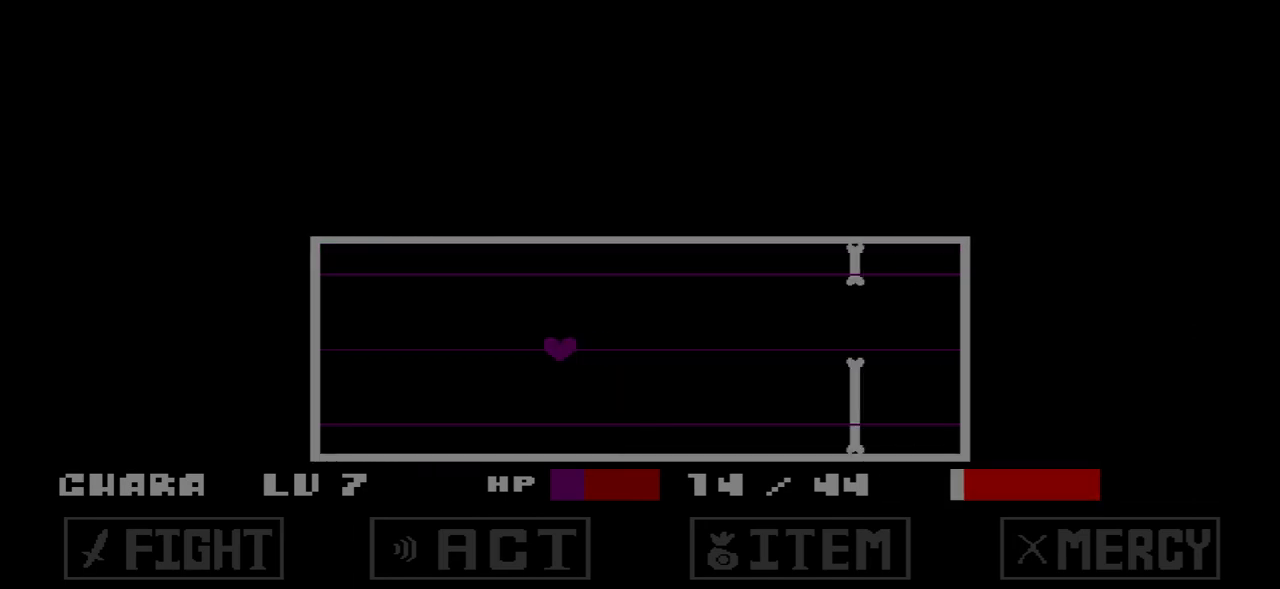
{"keys": ["left"], "events": []}
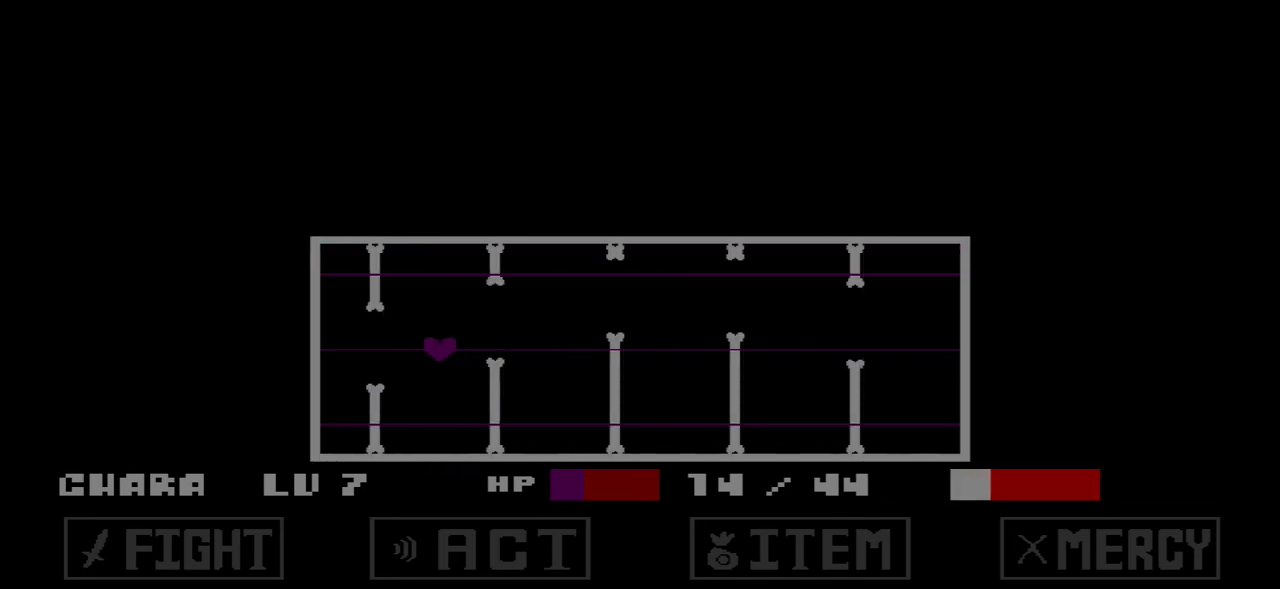
{"keys": ["left", "up"], "events": [[33, "up", "down"], [100, "up", "up"], [234, "down", "down"], [367, "down", "up"], [501, "up", "down"]]}
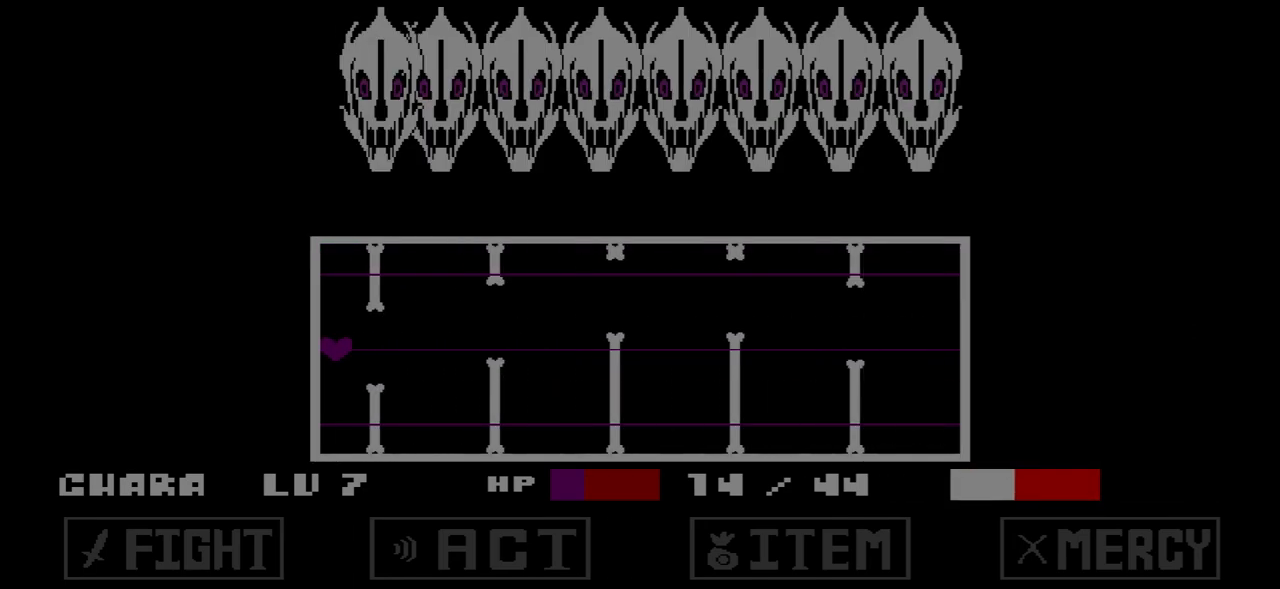
{"keys": ["left"], "events": [[100, "up", "up"], [300, "down", "down"], [433, "down", "up"]]}
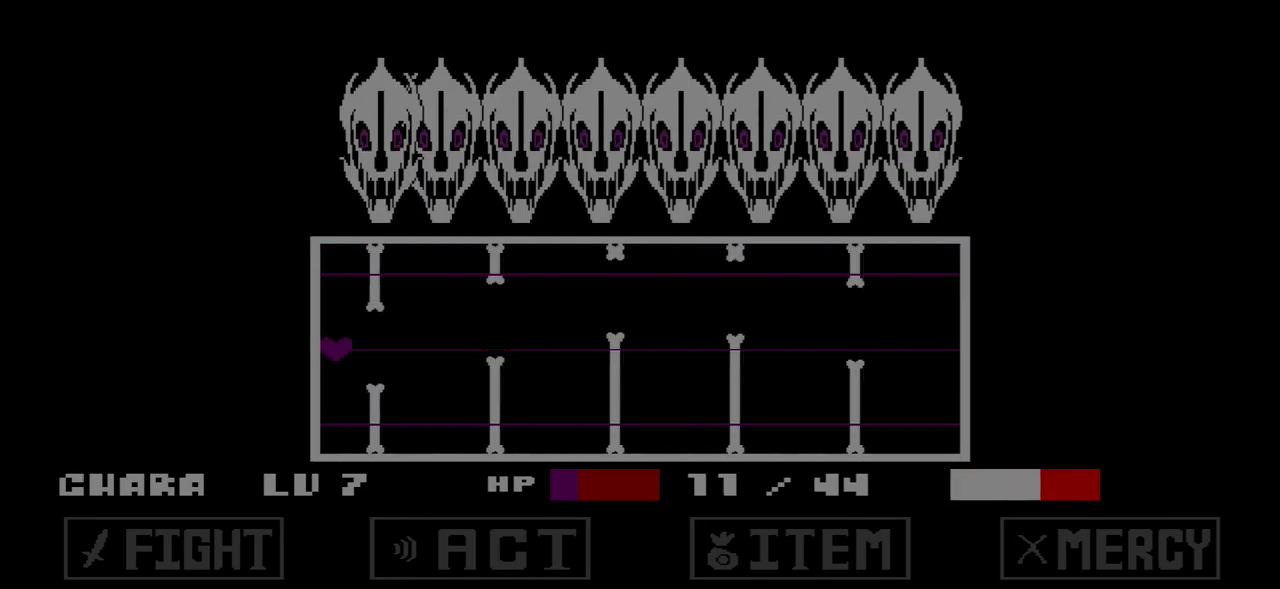
{"keys": ["left"], "events": [[67, "up", "down"], [167, "up", "up"], [300, "down", "down"], [434, "down", "up"]]}
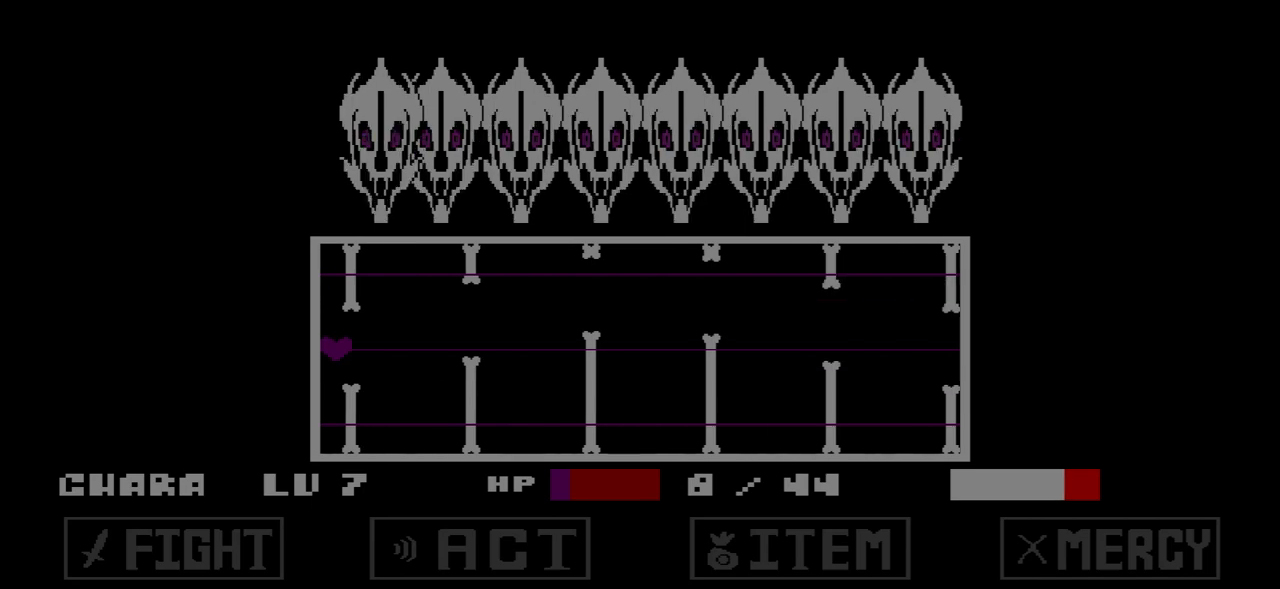
{"keys": ["left"], "events": [[133, "up", "down"], [233, "up", "up"], [333, "down", "down"], [500, "down", "up"]]}
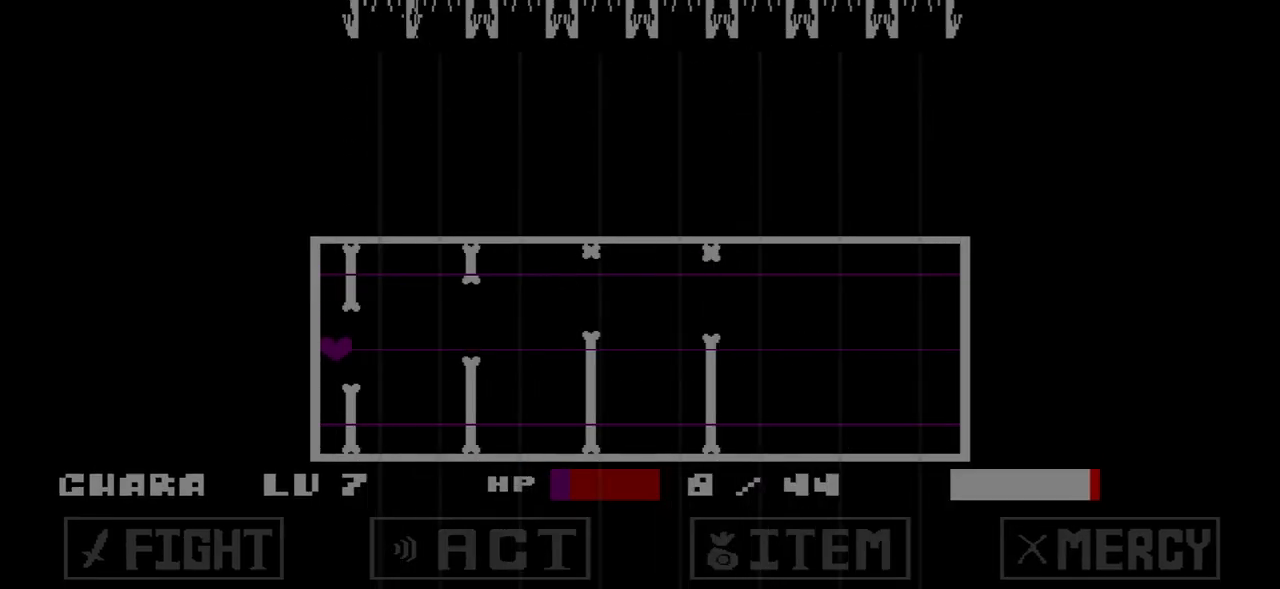
{"keys": [], "events": [[134, "up", "down"], [234, "up", "up"], [367, "down", "down"], [501, "down", "up"], [501, "left", "up"]]}
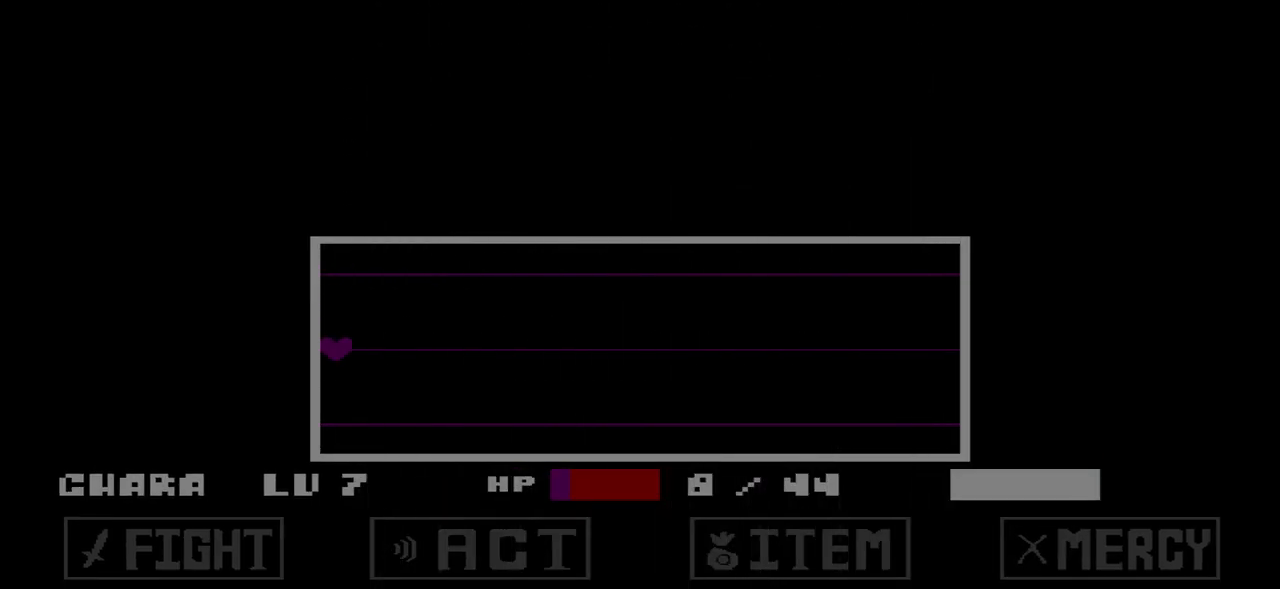
{"keys": [], "events": []}
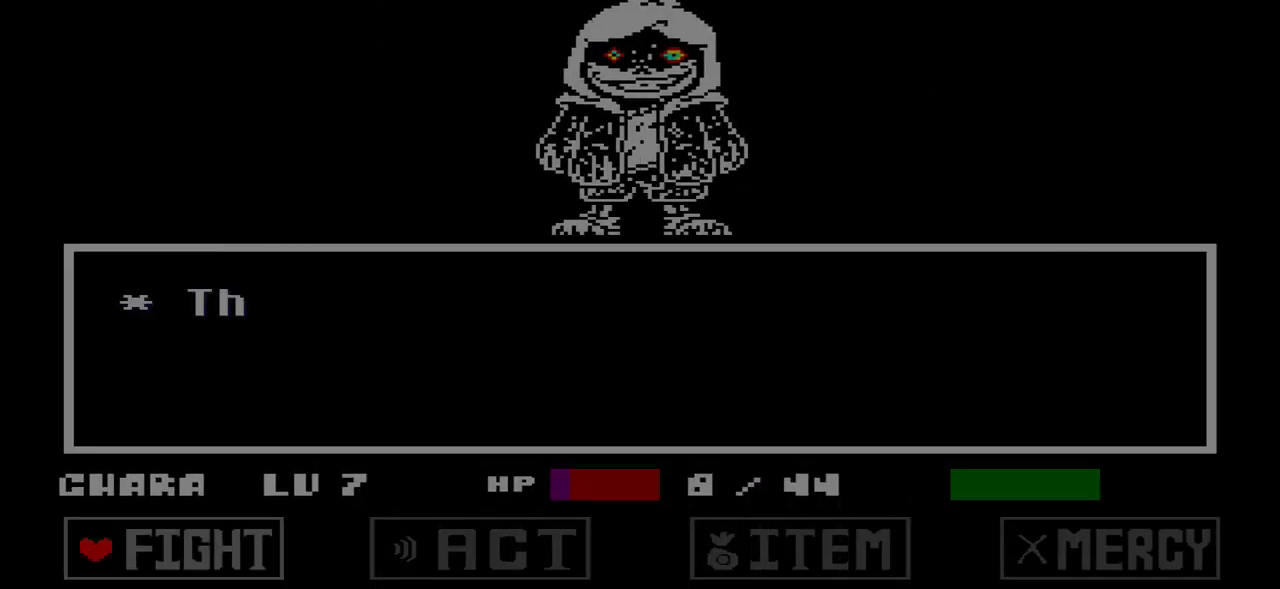
{"keys": ["z"], "events": [[67, "x", "down"], [167, "x", "up"], [234, "right", "down"], [300, "right", "up"], [367, "right", "down"], [467, "right", "up"], [501, "z", "down"]]}
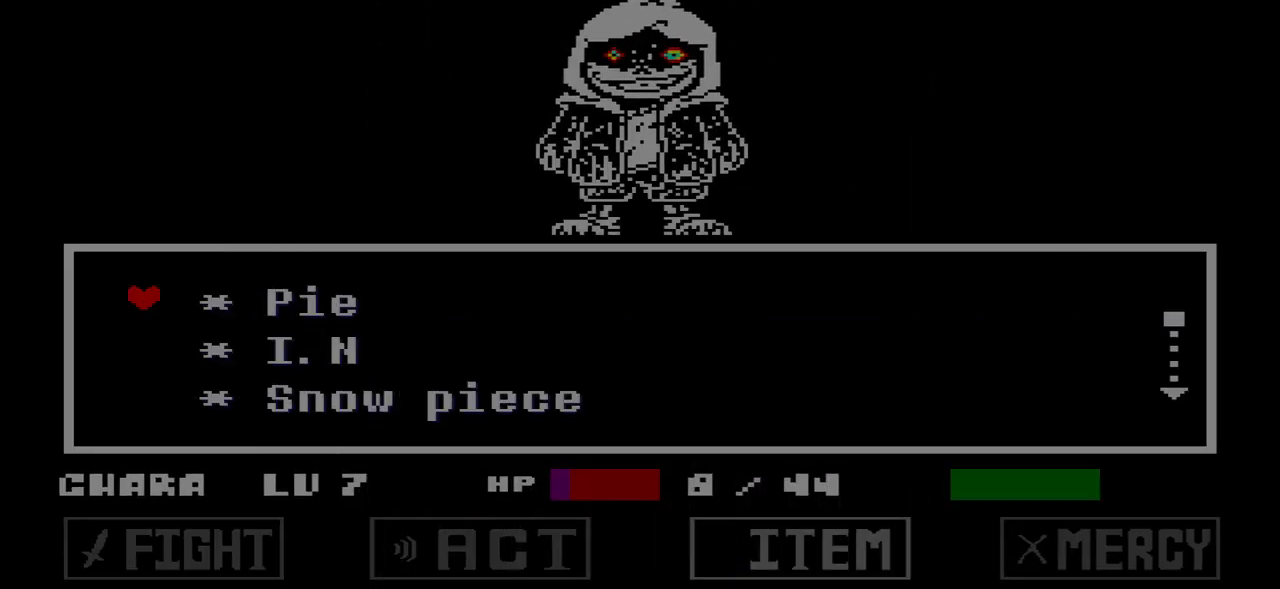
{"keys": [], "events": [[100, "z", "up"], [133, "down", "down"], [233, "down", "up"], [266, "down", "down"], [367, "down", "up"]]}
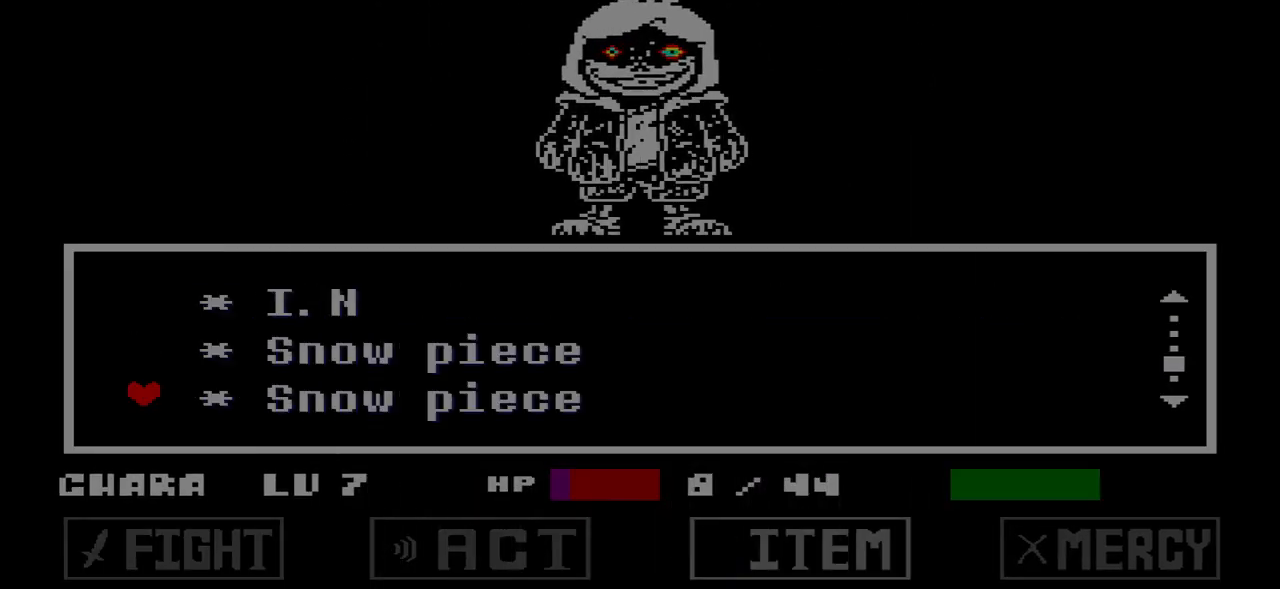
{"keys": ["z"], "events": [[33, "down", "down"], [67, "down", "up"], [501, "z", "down"]]}
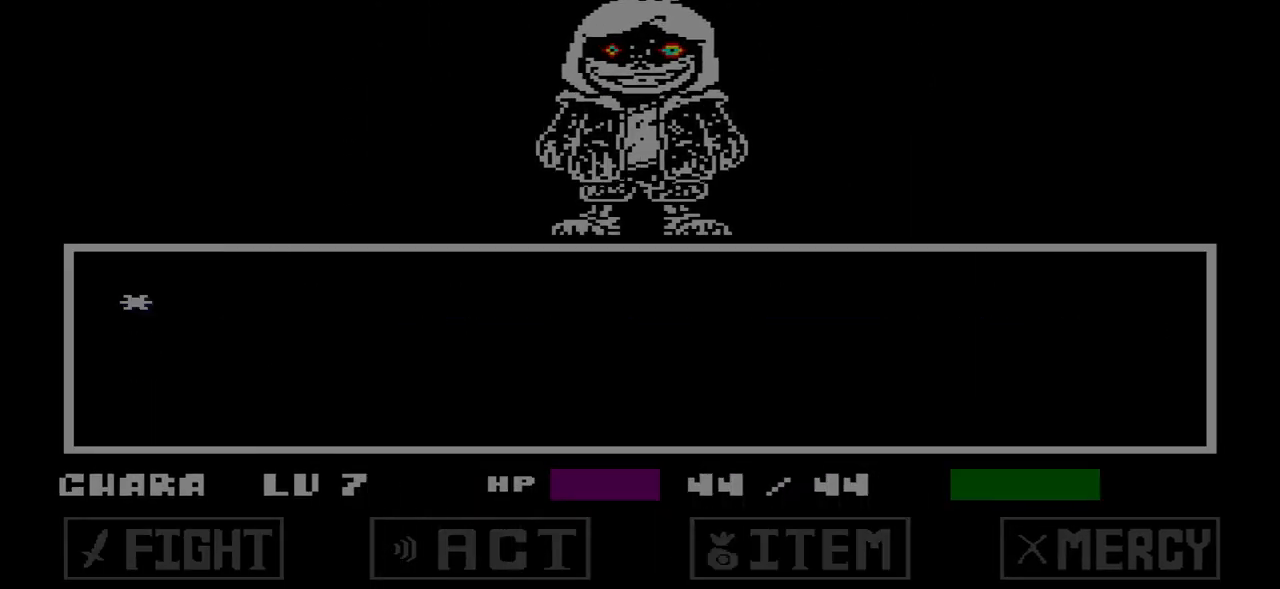
{"keys": [], "events": [[133, "x", "down"], [133, "z", "up"], [266, "x", "up"], [266, "z", "down"], [367, "z", "up"], [467, "left", "down"], [500, "left", "up"]]}
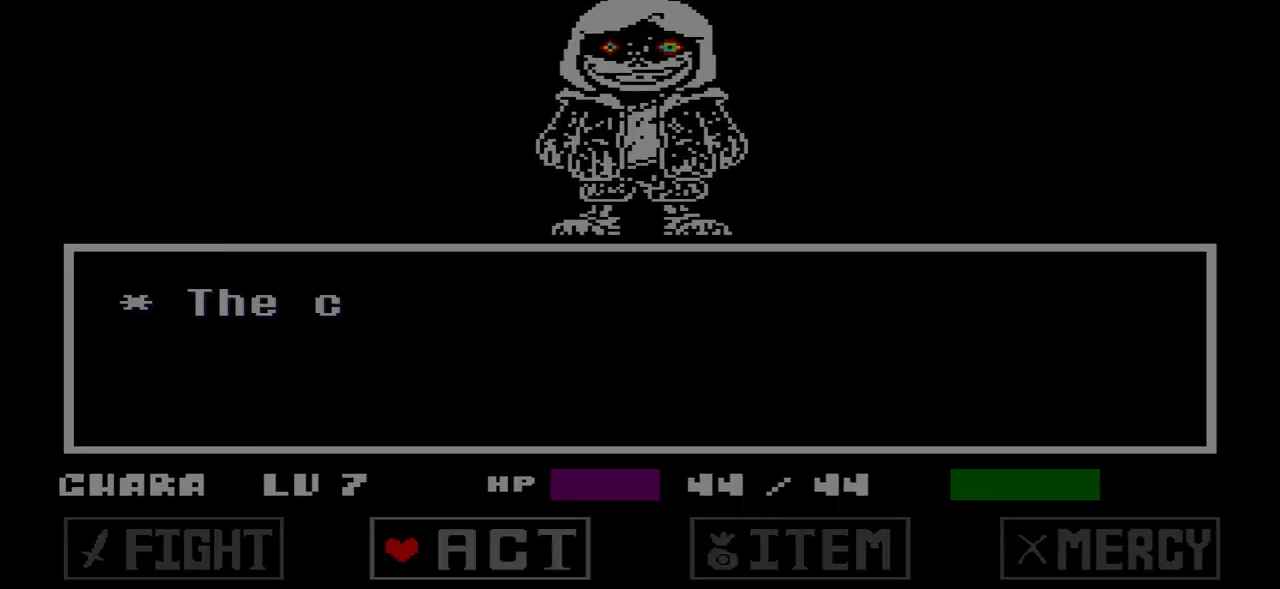
{"keys": ["z"], "events": [[33, "left", "down"], [133, "left", "up"], [200, "z", "down"], [300, "z", "up"], [334, "z", "down"], [434, "z", "up"], [501, "z", "down"]]}
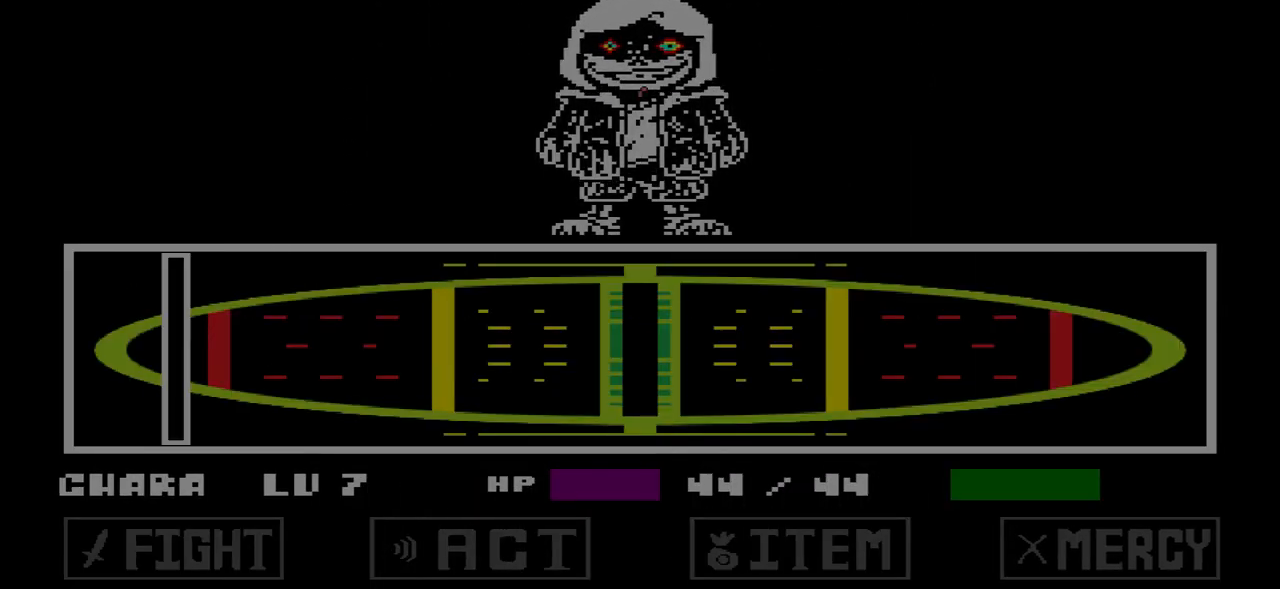
{"keys": [], "events": [[100, "z", "up"], [233, "z", "down"], [300, "z", "up"]]}
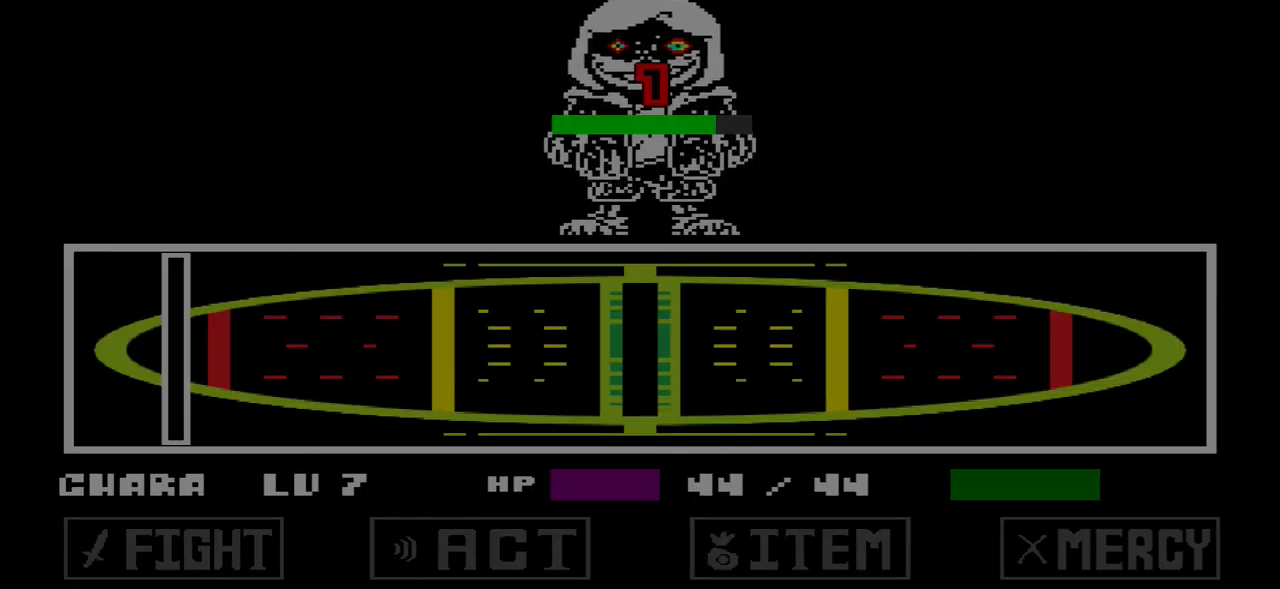
{"keys": [], "events": []}
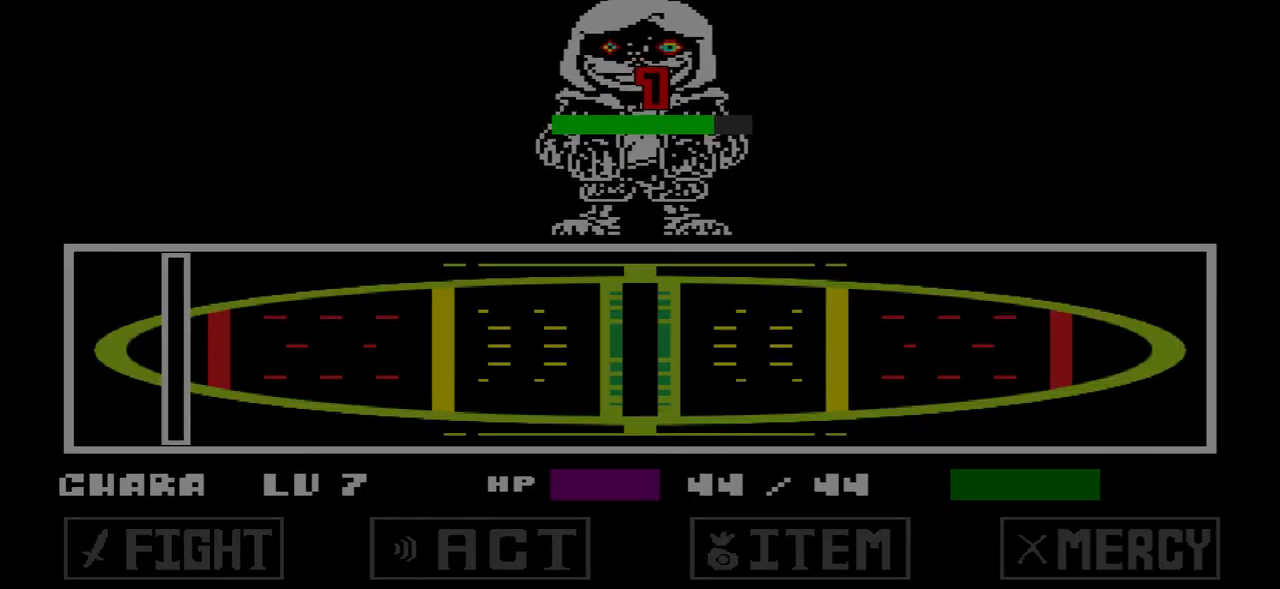
{"keys": [], "events": []}
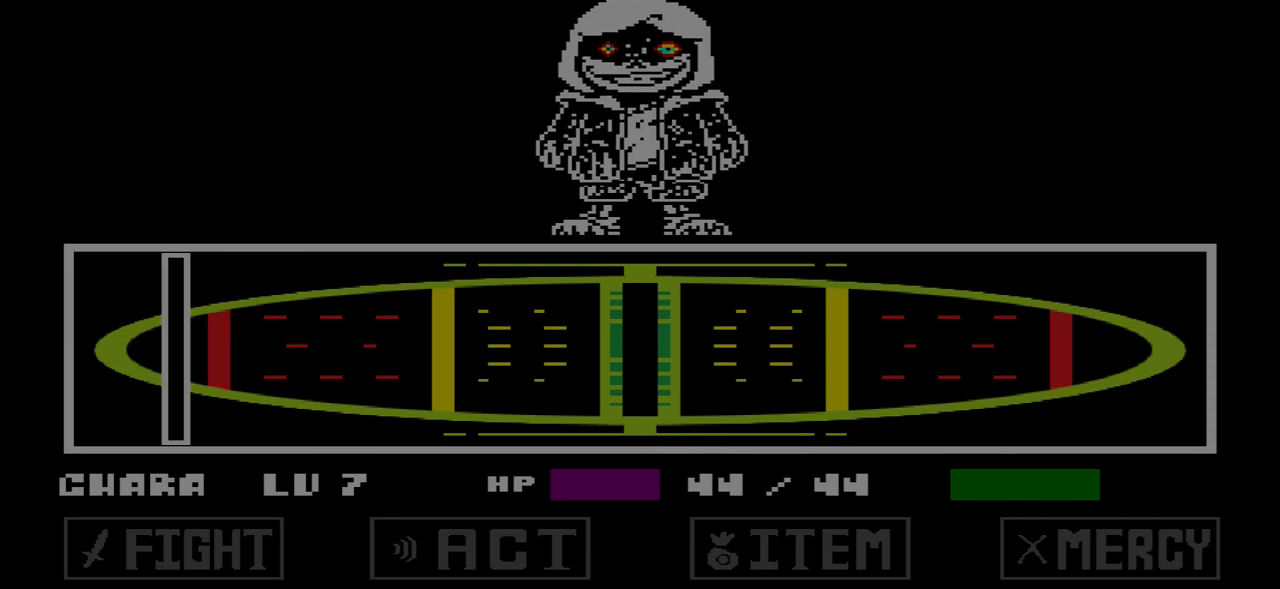
{"keys": [], "events": []}
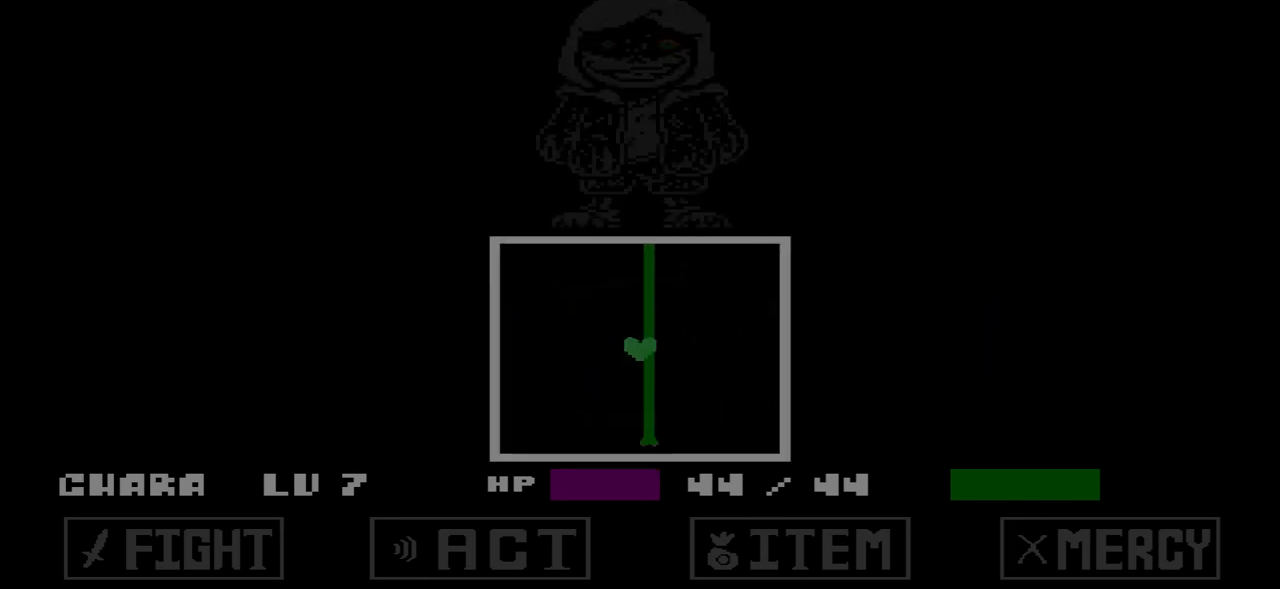
{"keys": [], "events": [[233, "right", "down"], [400, "right", "up"]]}
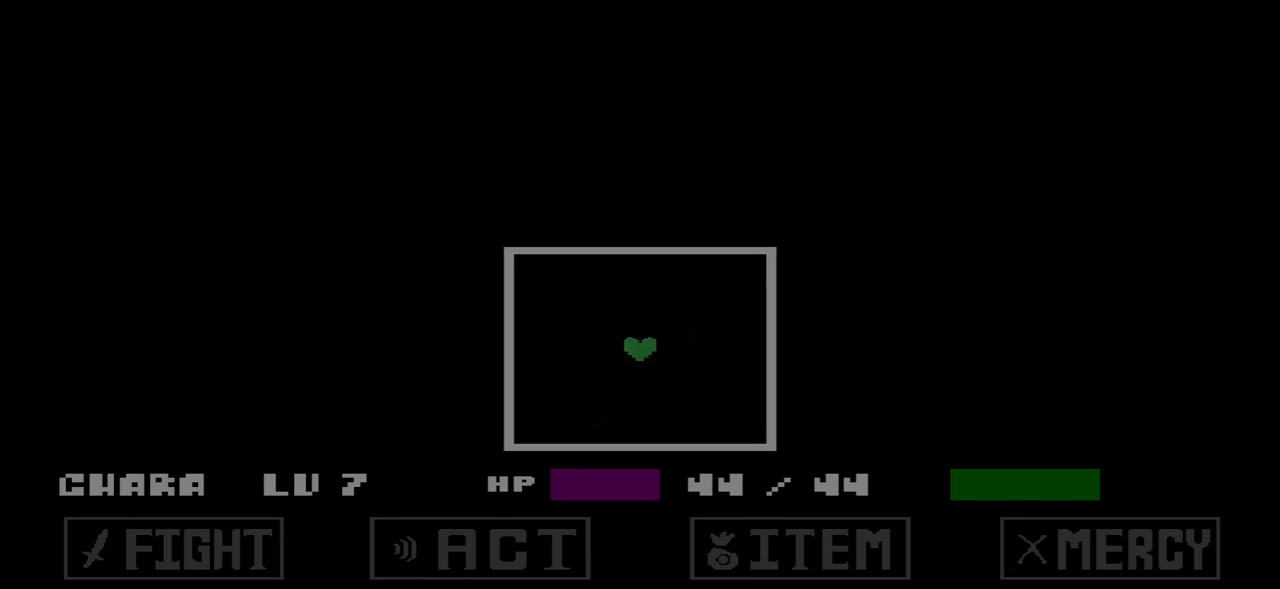
{"keys": [], "events": [[334, "right", "down"], [501, "right", "up"]]}
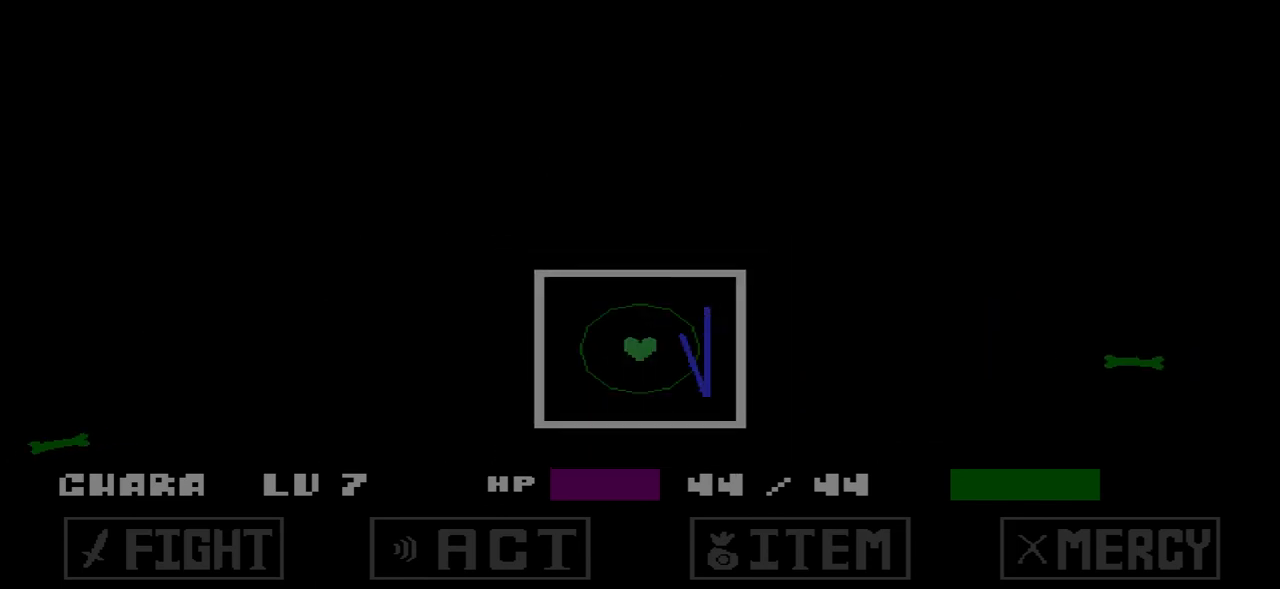
{"keys": [], "events": []}
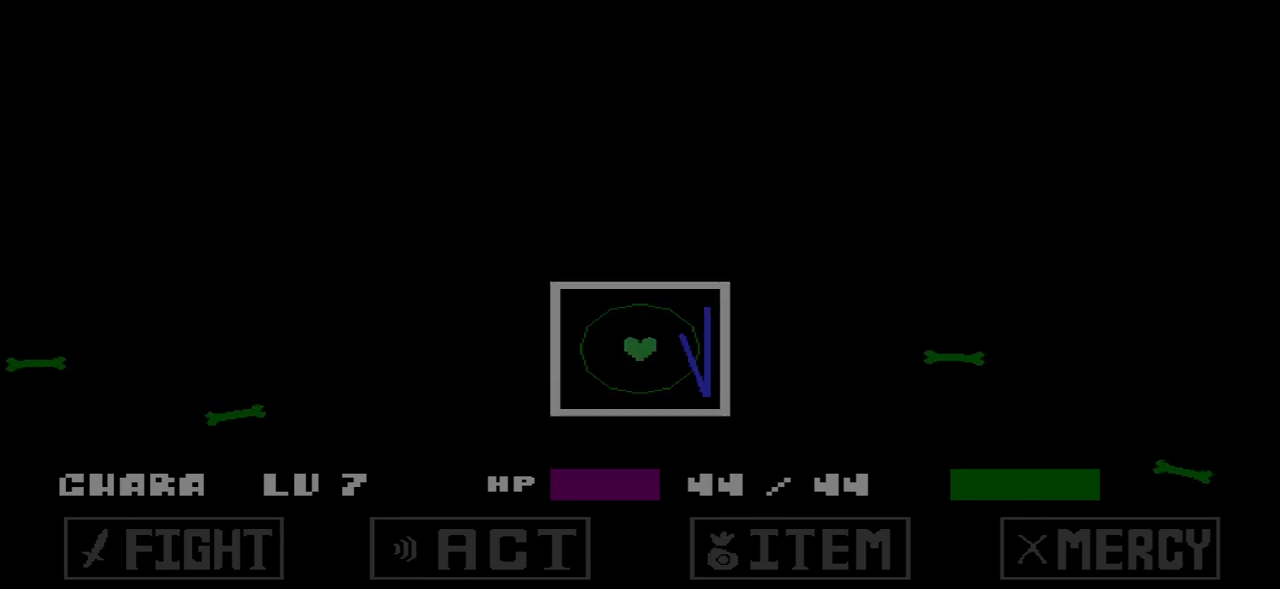
{"keys": [], "events": []}
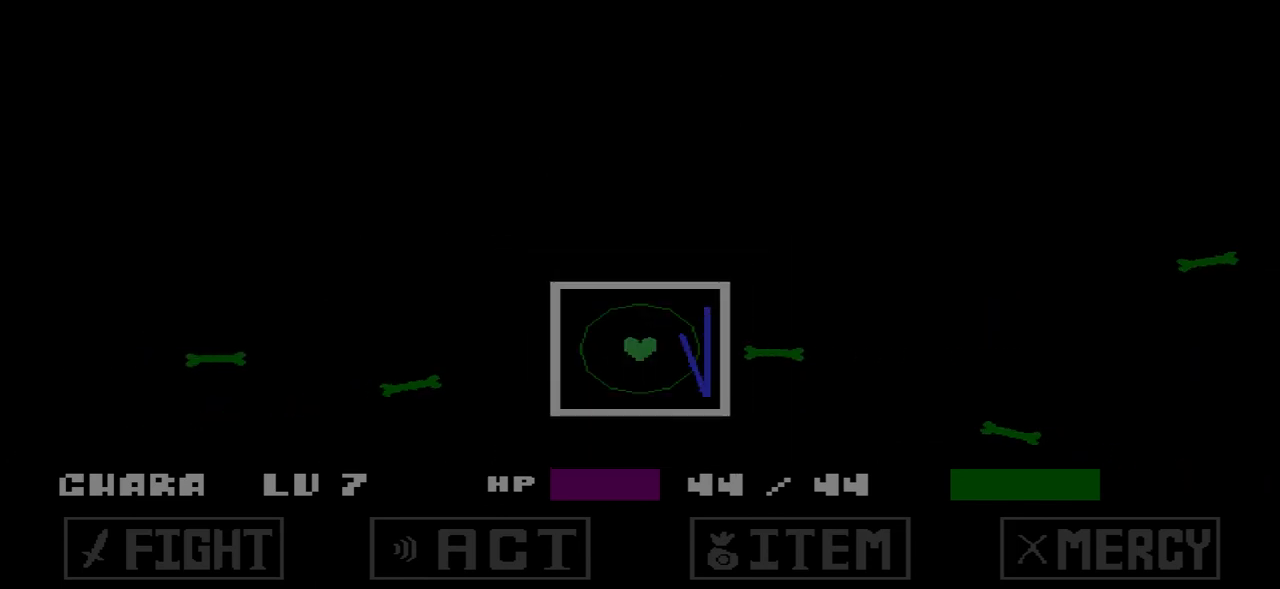
{"keys": [], "events": [[233, "left", "down"], [367, "left", "up"]]}
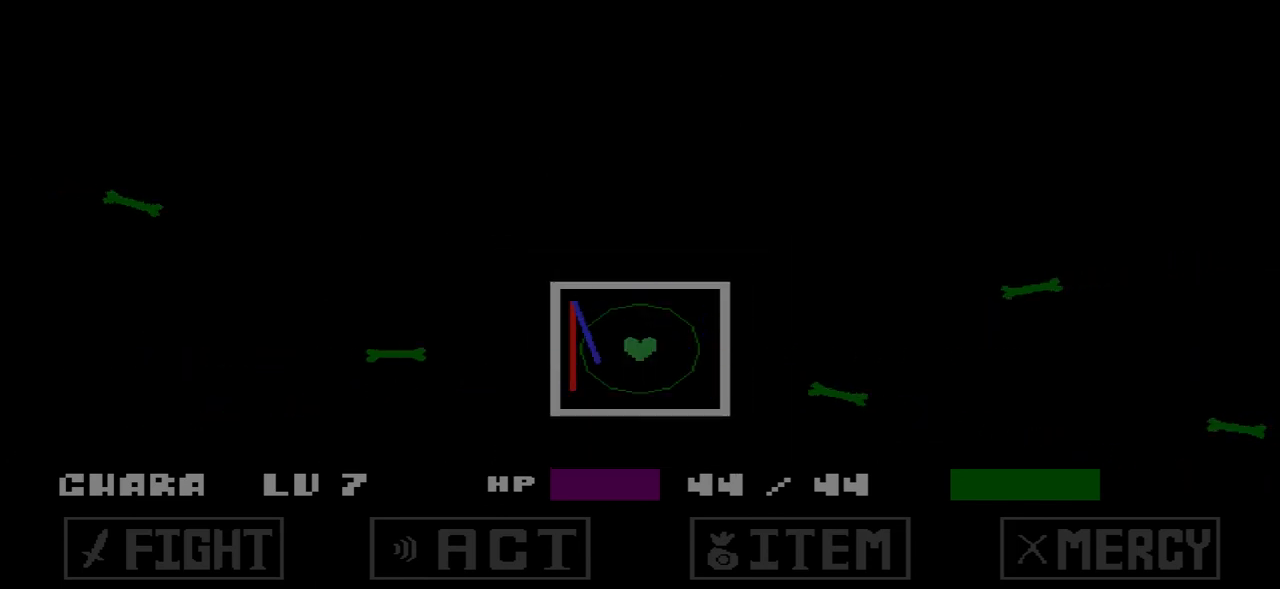
{"keys": ["left"], "events": [[100, "right", "down"], [234, "right", "up"], [434, "left", "down"]]}
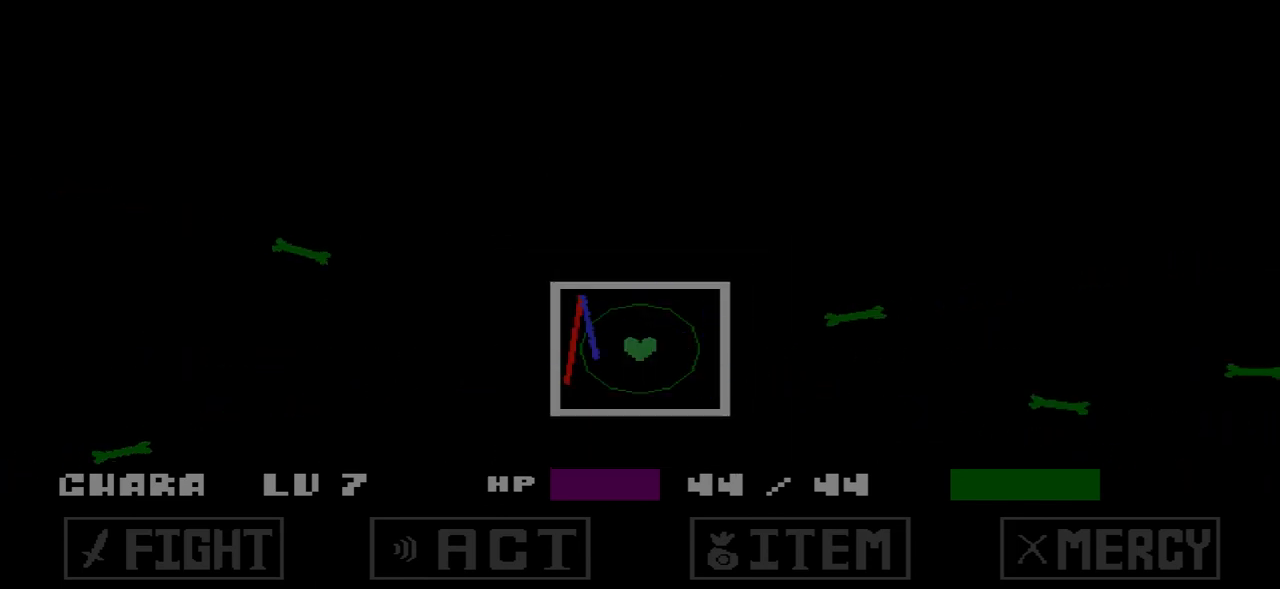
{"keys": [], "events": [[66, "left", "up"], [166, "right", "down"], [300, "right", "up"]]}
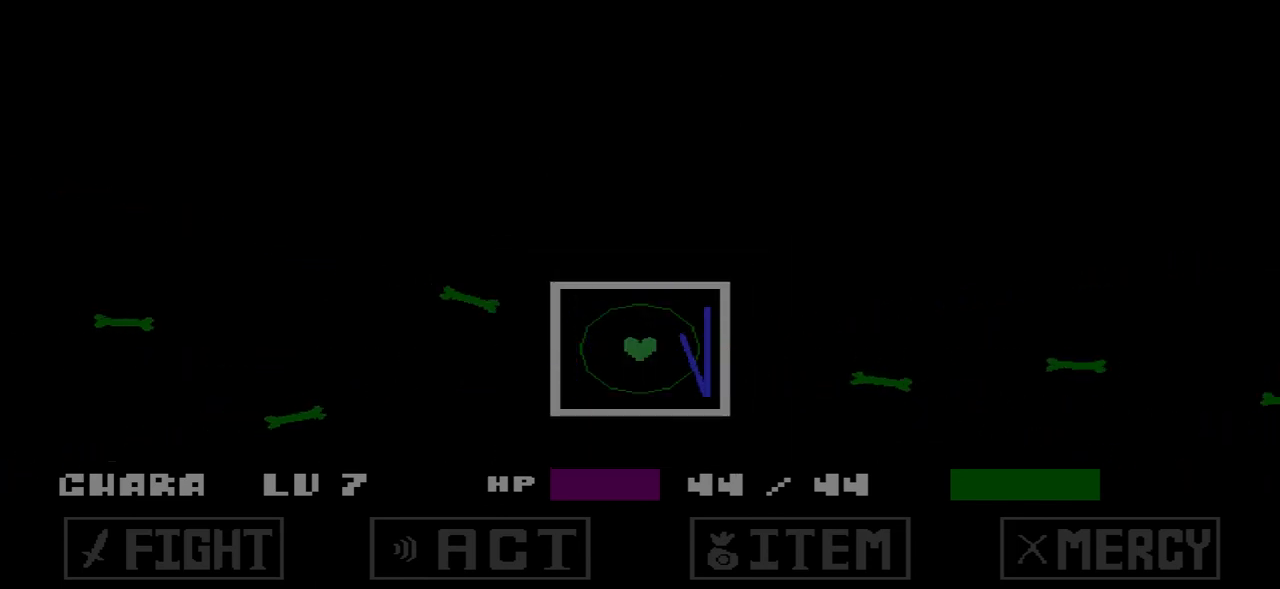
{"keys": ["right"], "events": [[133, "left", "down"], [267, "left", "up"], [467, "right", "down"]]}
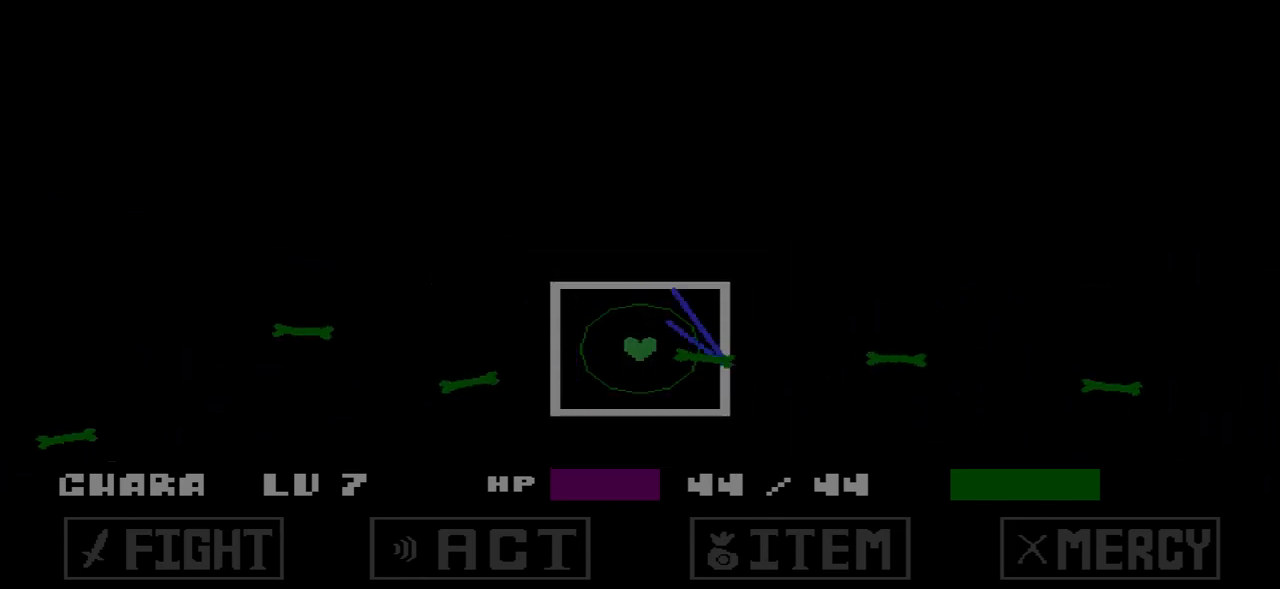
{"keys": ["right"], "events": [[66, "right", "up"], [200, "left", "down"], [300, "left", "up"], [400, "right", "down"]]}